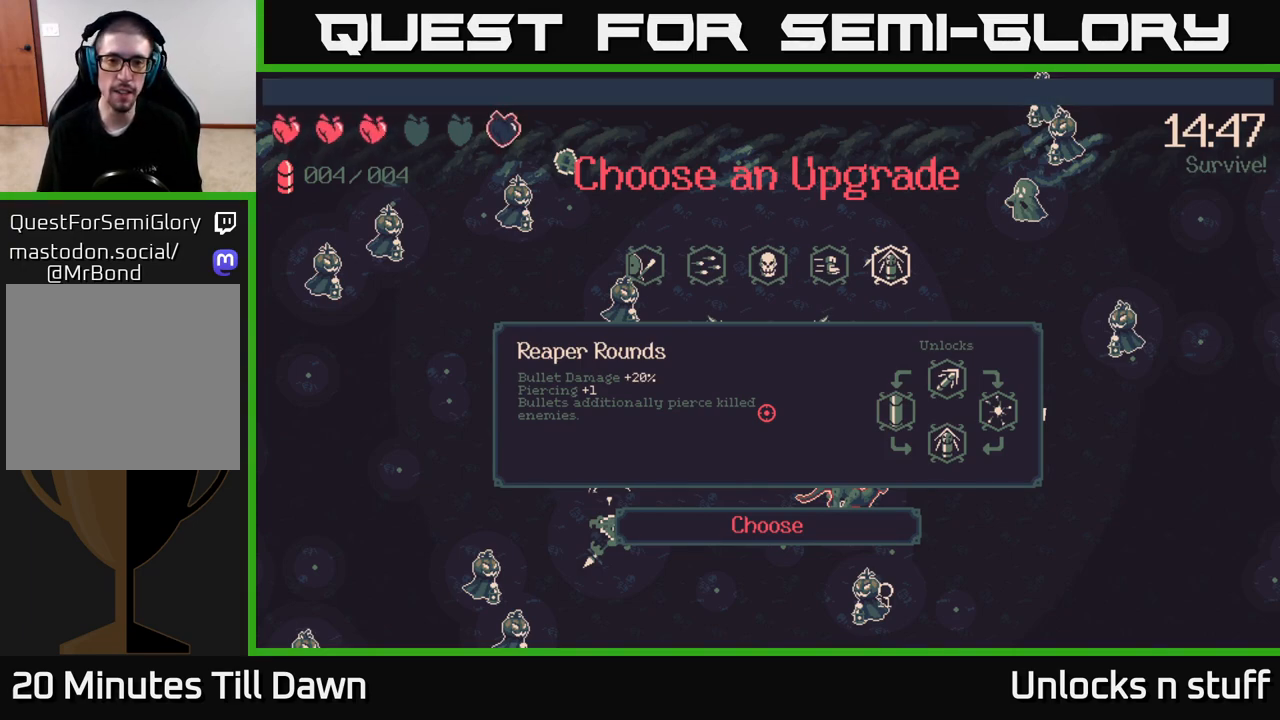
Gameplay with a controller (Xbox layout); each line is a JSON object with the inputs held at the frame after it. "events" lists button and stick changes between this image and that frame as [ms after this image, input, new state], when the widget could be followed in between.
{"buttons": [], "left_stick": "center", "right_stick": "center", "events": [[267, "DPAD_LEFT", "down"], [433, "DPAD_LEFT", "up"]]}
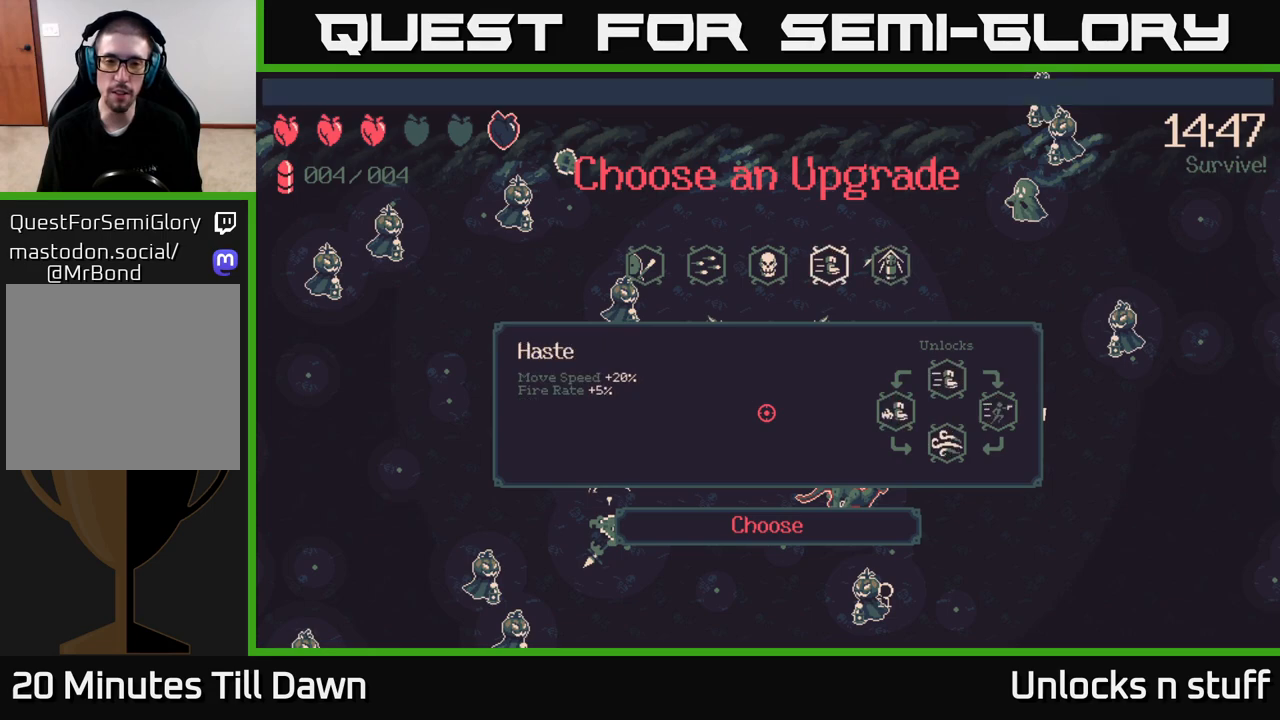
{"buttons": [], "left_stick": "center", "right_stick": "center", "events": [[50, "DPAD_LEFT", "down"], [150, "DPAD_LEFT", "up"], [250, "DPAD_LEFT", "down"], [367, "DPAD_LEFT", "up"]]}
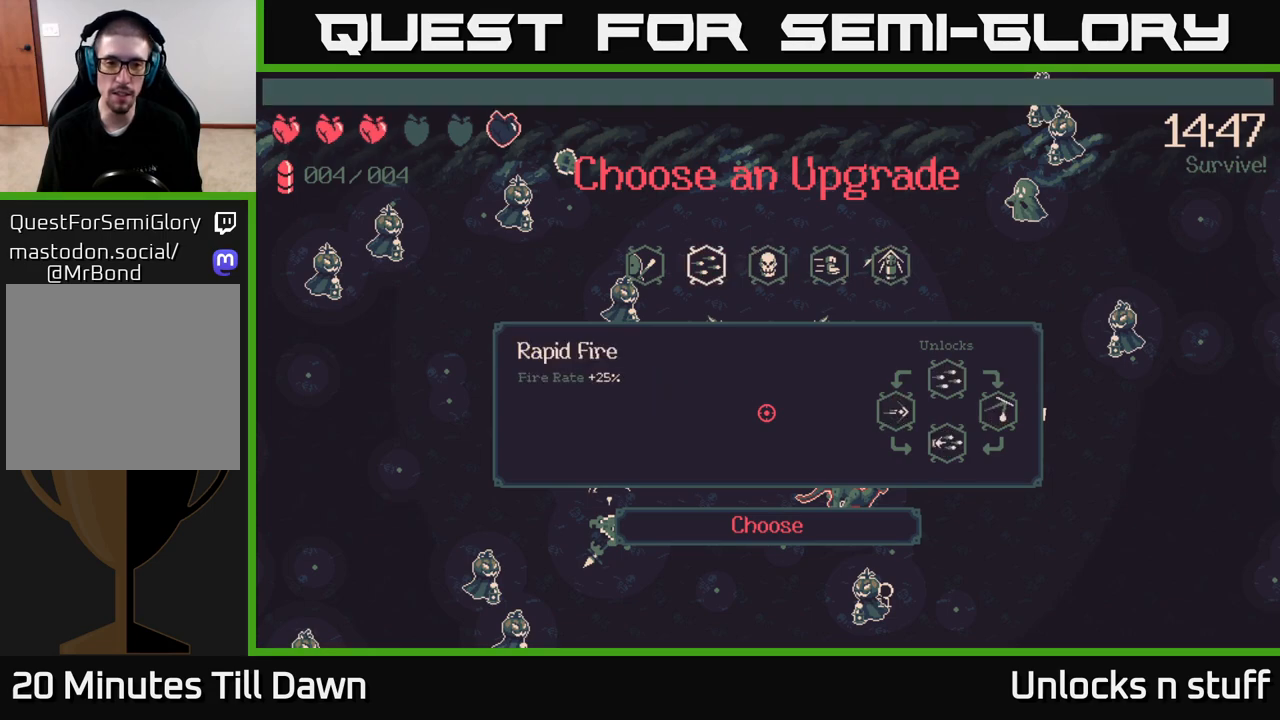
{"buttons": [], "left_stick": "center", "right_stick": "center", "events": []}
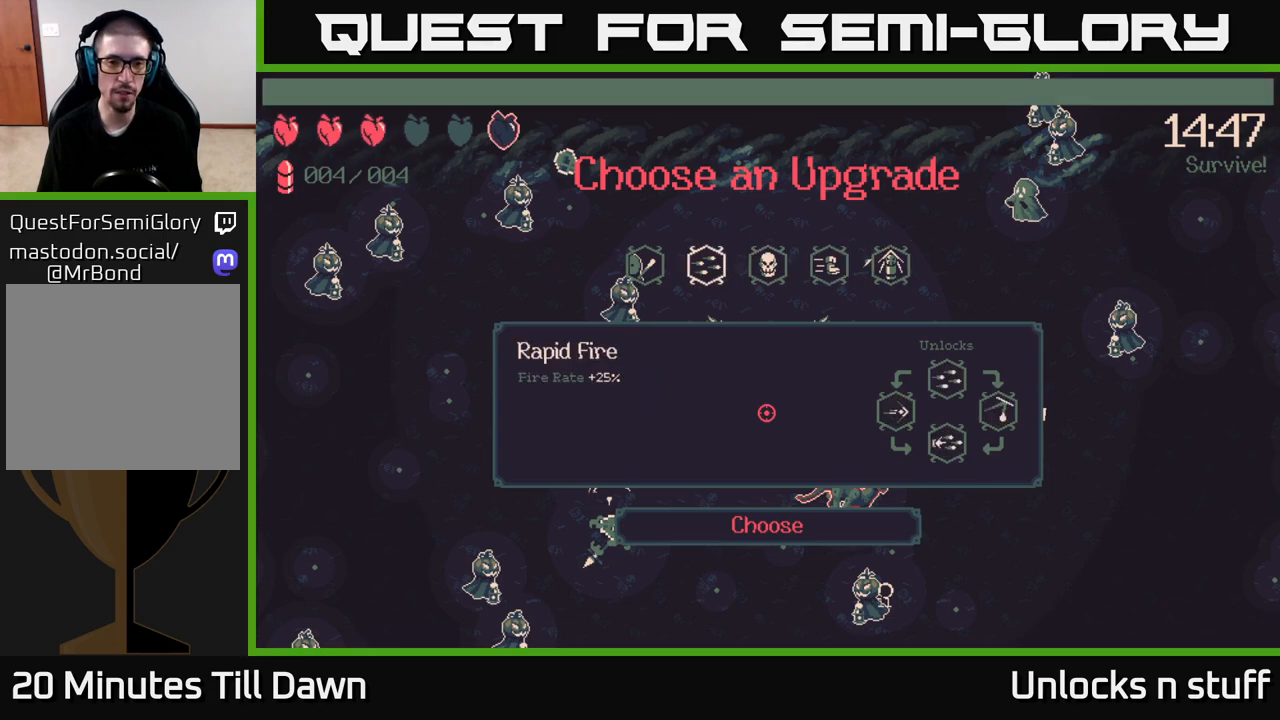
{"buttons": [], "left_stick": "center", "right_stick": "center", "events": [[50, "DPAD_RIGHT", "down"], [167, "DPAD_RIGHT", "up"], [283, "DPAD_RIGHT", "down"], [400, "DPAD_RIGHT", "up"]]}
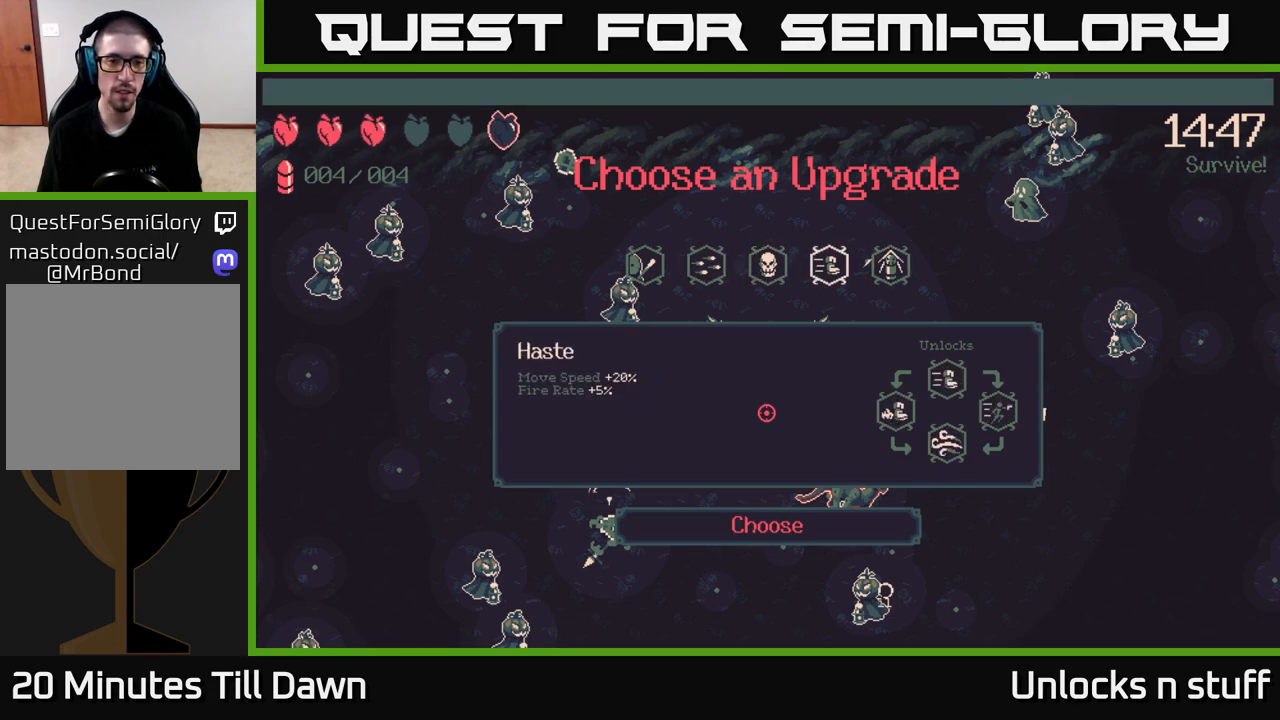
{"buttons": [], "left_stick": "center", "right_stick": "center", "events": [[67, "DPAD_LEFT", "down"], [217, "DPAD_LEFT", "up"]]}
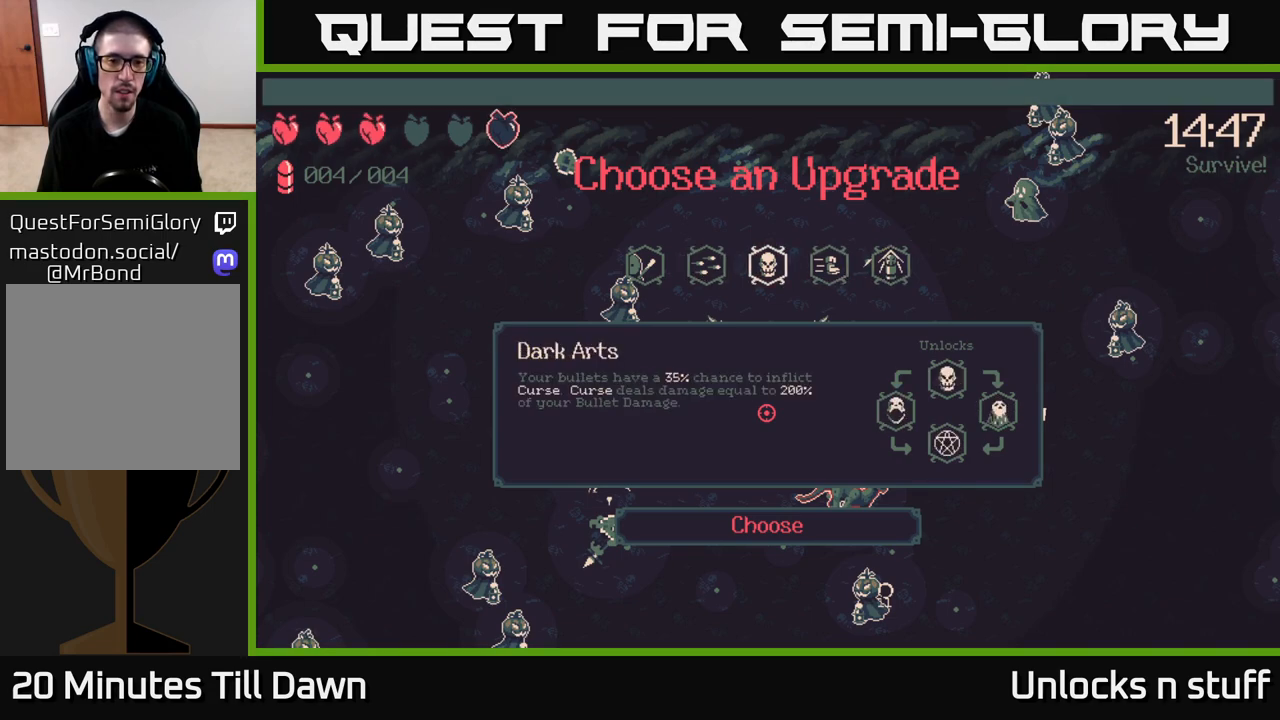
{"buttons": [], "left_stick": "center", "right_stick": "center", "events": [[133, "A", "down"], [200, "A", "up"]]}
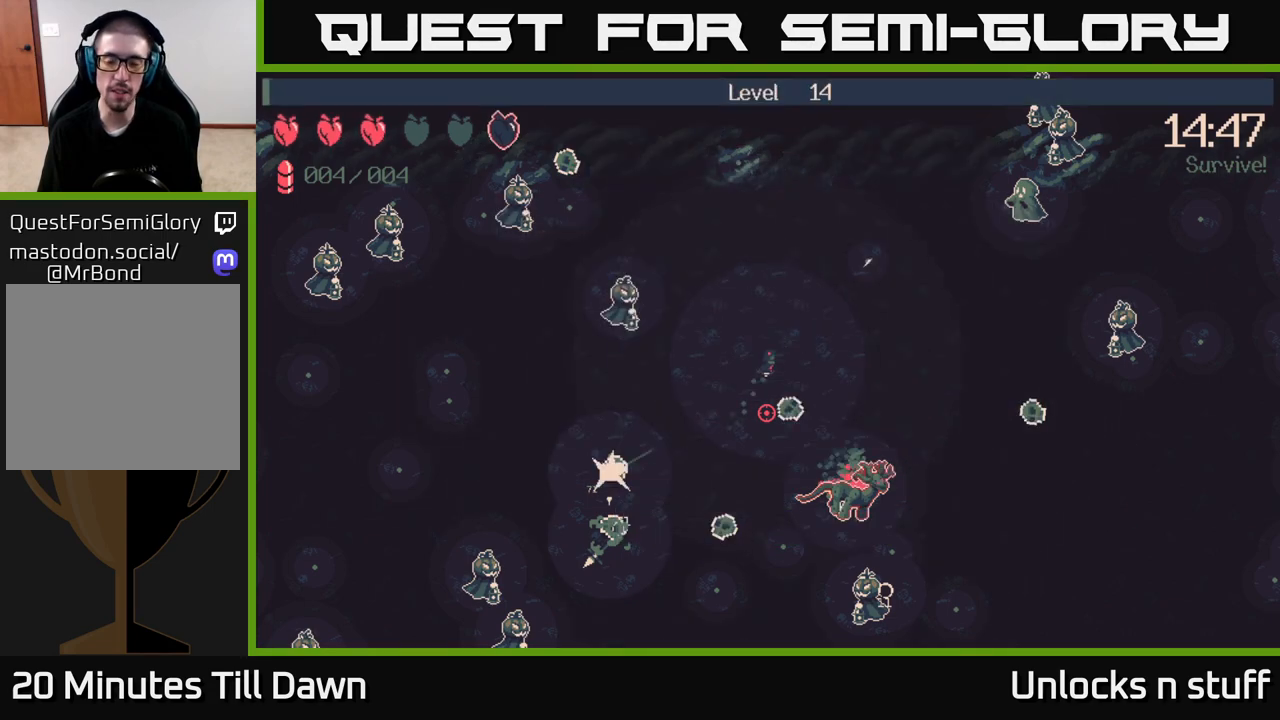
{"buttons": [], "left_stick": "right", "right_stick": "down-right", "events": [[100, "right_stick", "down-right"], [150, "left_stick", "up-right"], [300, "left_stick", "right"]]}
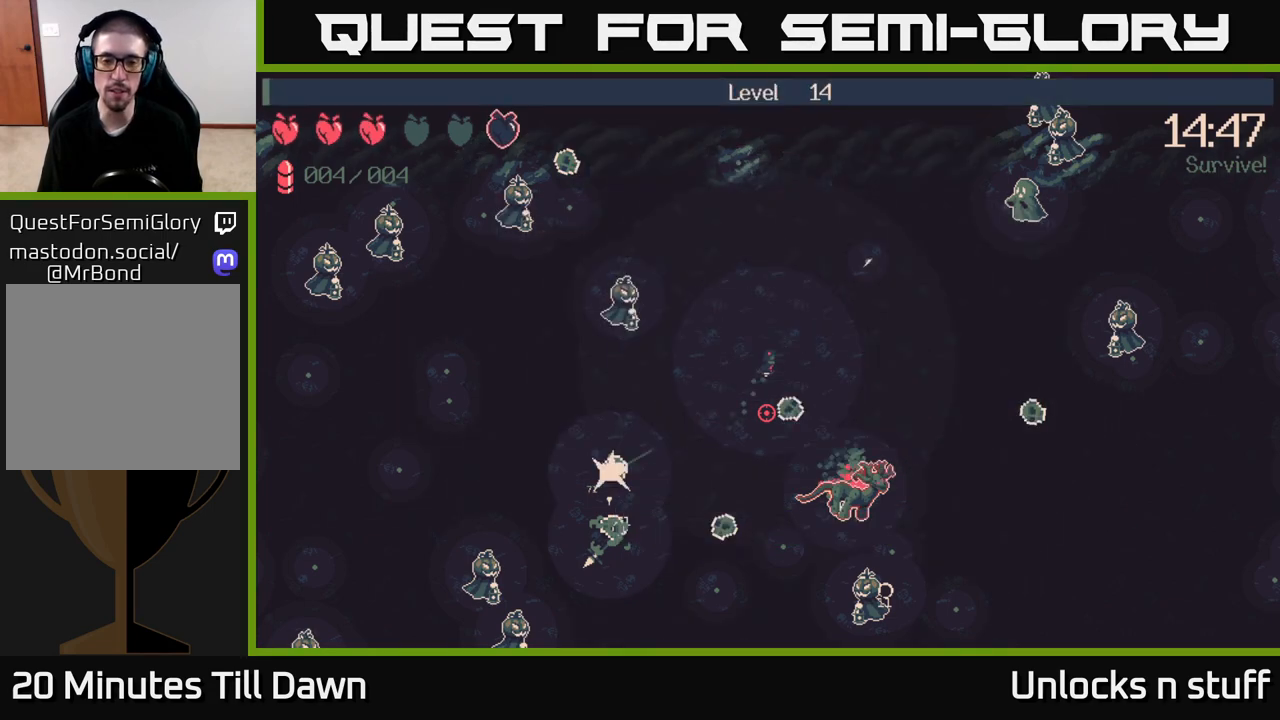
{"buttons": [], "left_stick": "right", "right_stick": "down", "events": [[300, "R2", "down"], [450, "right_stick", "down"], [467, "R2", "up"]]}
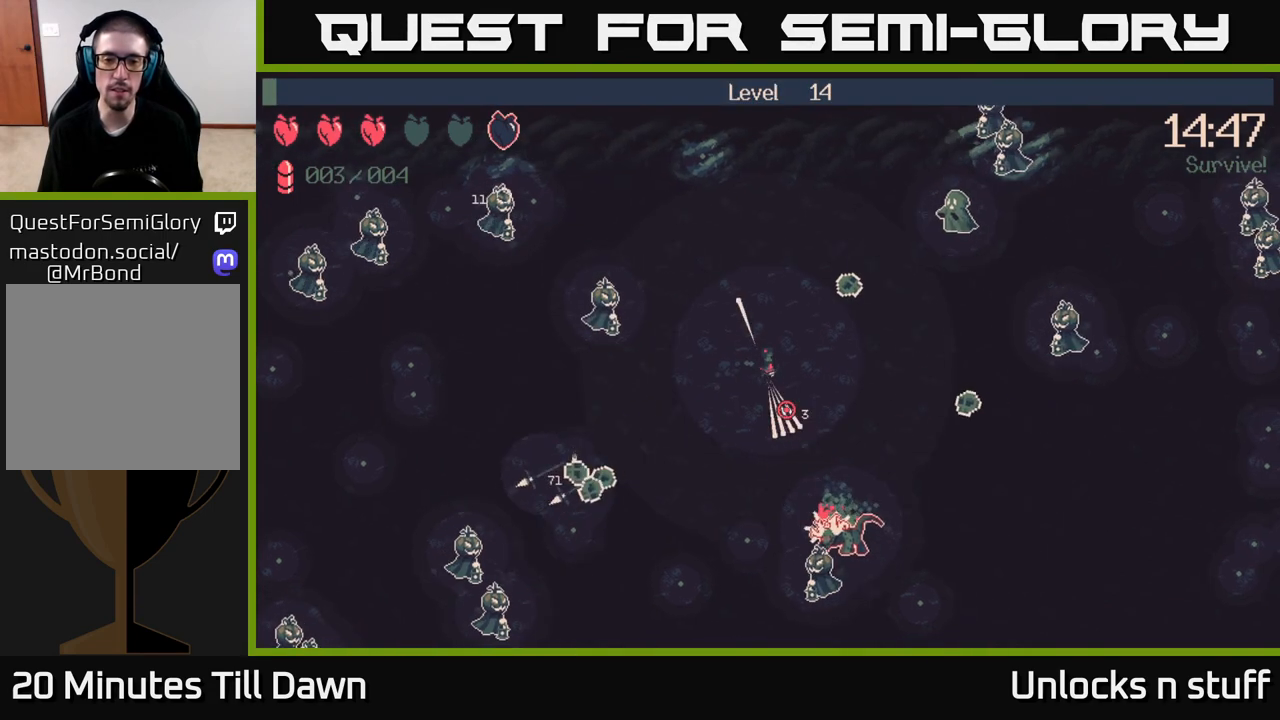
{"buttons": [], "left_stick": "up-right", "right_stick": "down", "events": [[150, "R2", "down"], [300, "R2", "up"], [367, "left_stick", "up-right"]]}
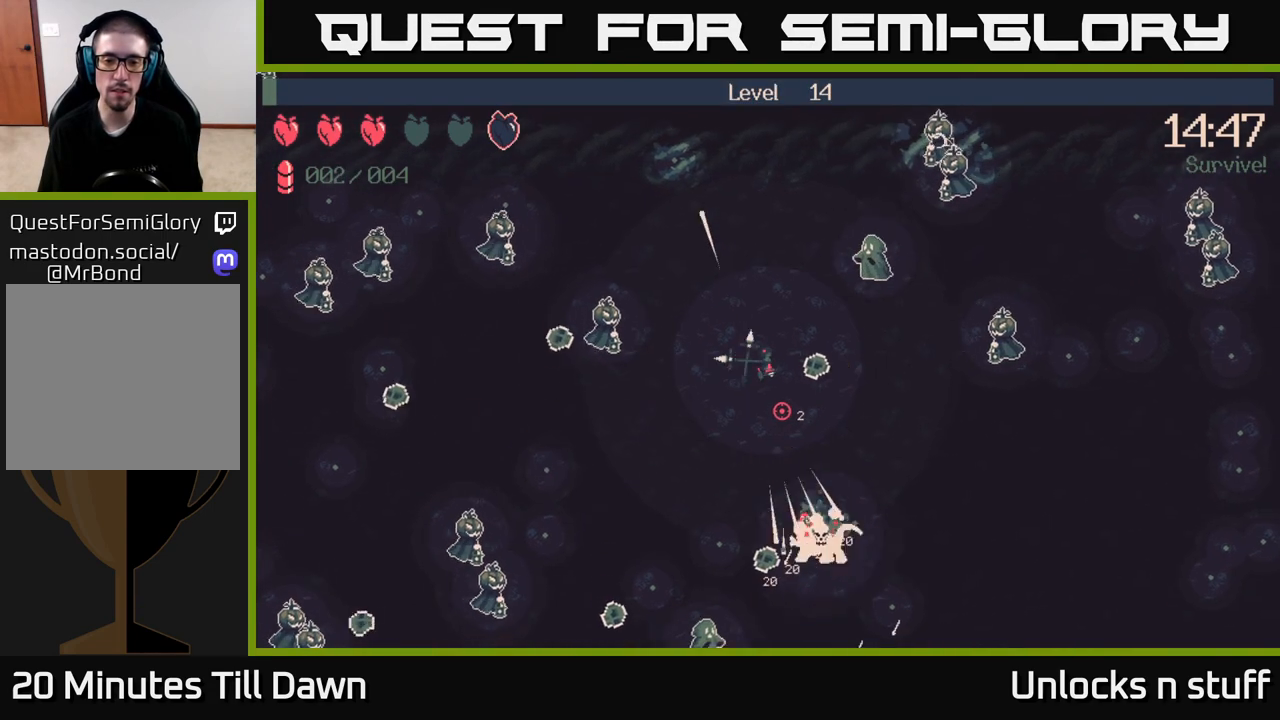
{"buttons": [], "left_stick": "down", "right_stick": "down-left", "events": [[367, "left_stick", "down"], [450, "right_stick", "down-left"]]}
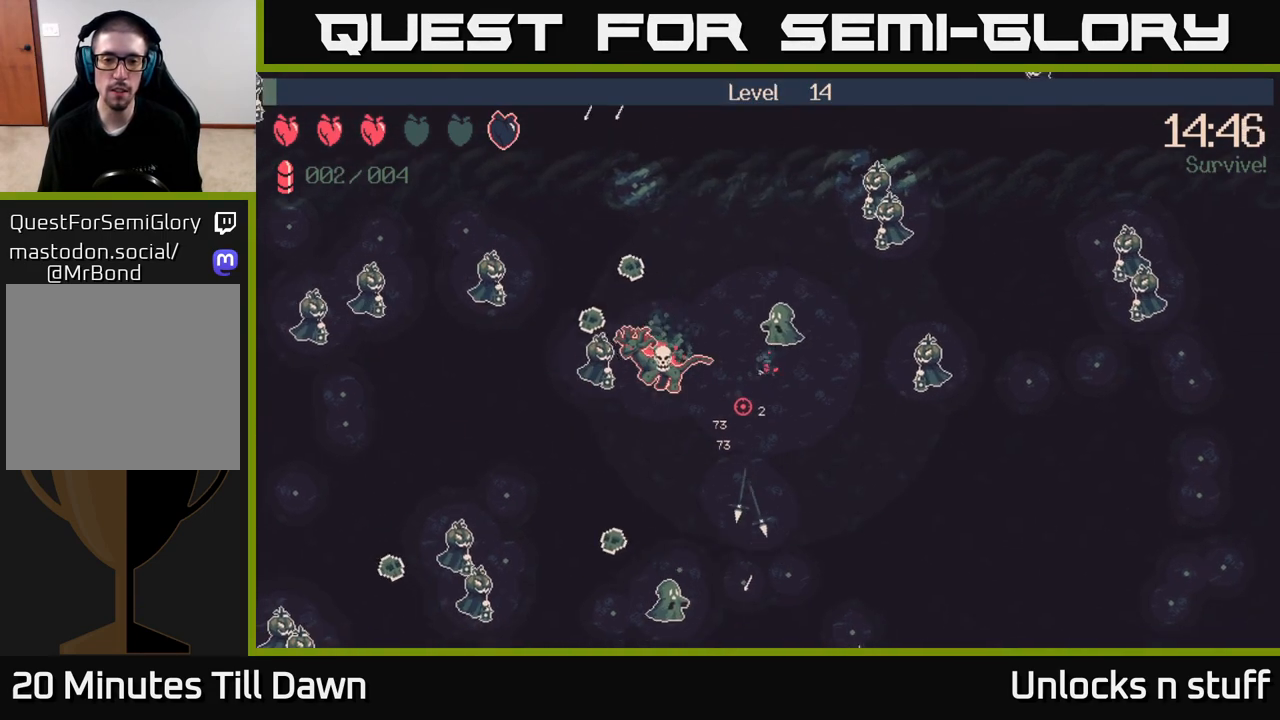
{"buttons": ["R2"], "left_stick": "down", "right_stick": "up-left", "events": [[83, "R2", "down"], [83, "right_stick", "left"], [283, "R2", "up"], [283, "right_stick", "up-left"], [433, "R2", "down"]]}
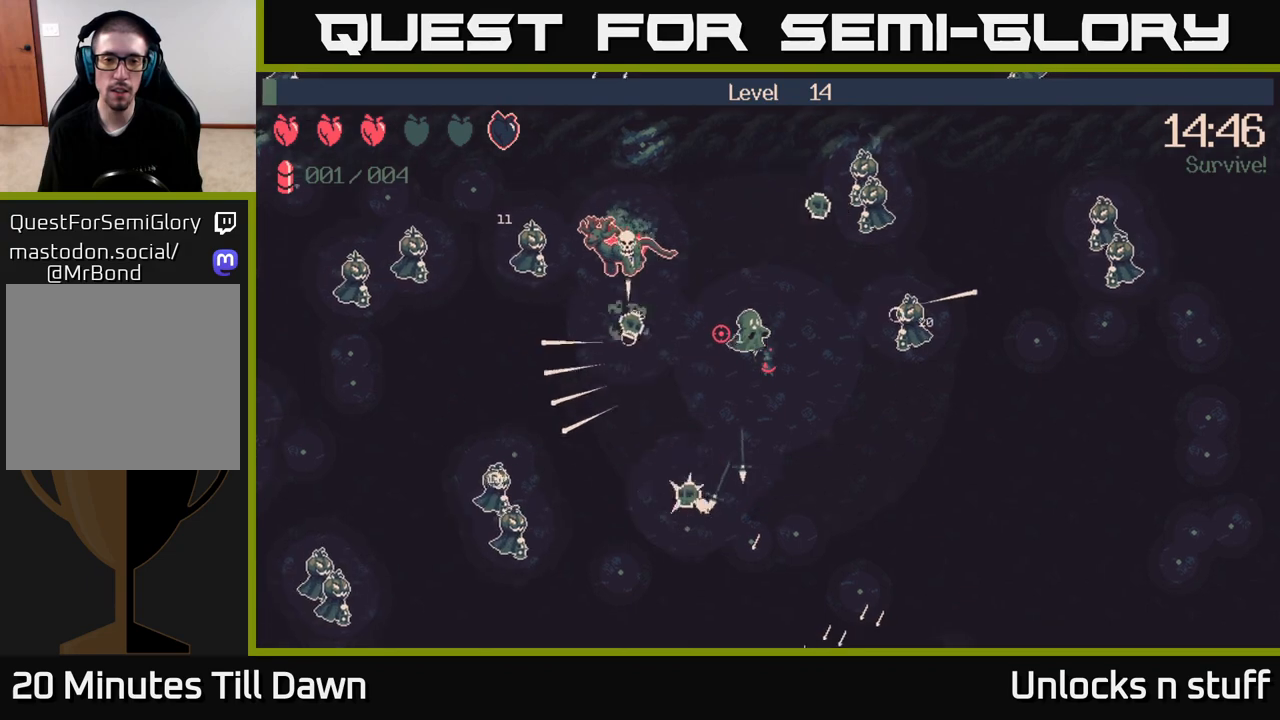
{"buttons": [], "left_stick": "down", "right_stick": "center", "events": [[100, "R2", "up"], [217, "left_stick", "down-right"], [333, "right_stick", "center"], [367, "left_stick", "down"]]}
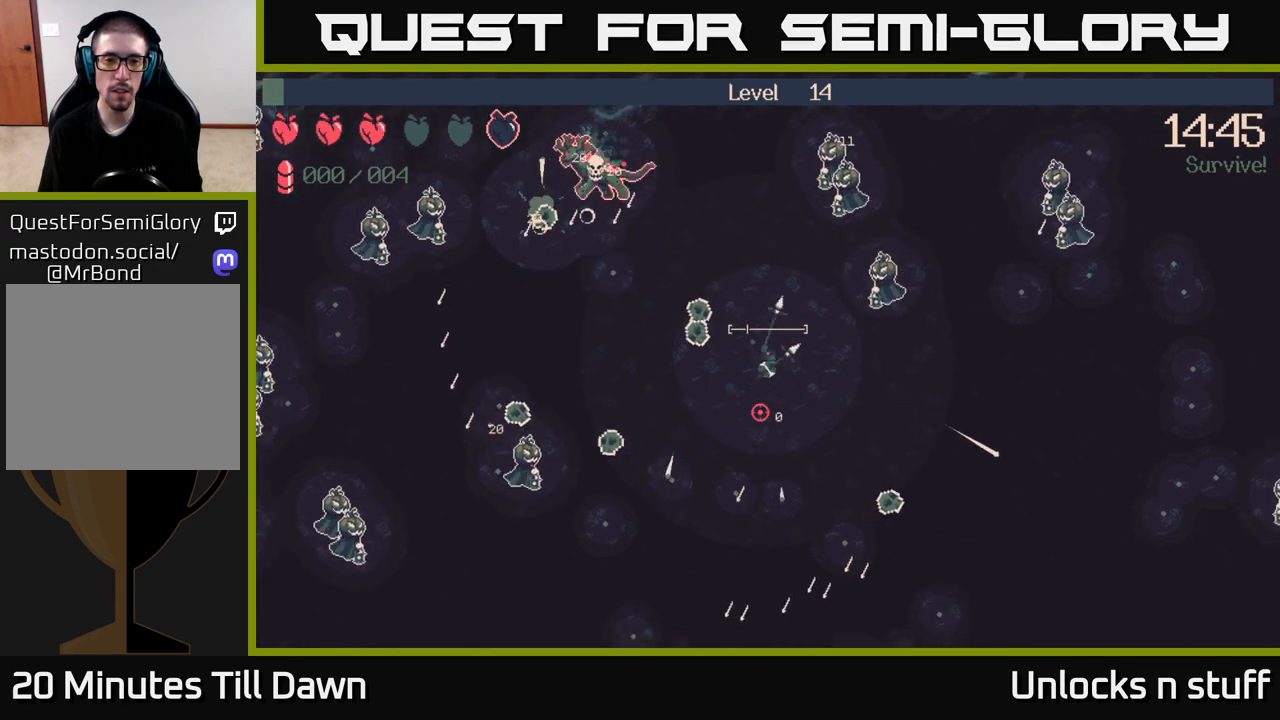
{"buttons": [], "left_stick": "down-left", "right_stick": "center", "events": [[50, "left_stick", "right"], [100, "left_stick", "up"], [167, "X", "down"], [250, "left_stick", "right"], [283, "X", "up"], [450, "left_stick", "down-left"]]}
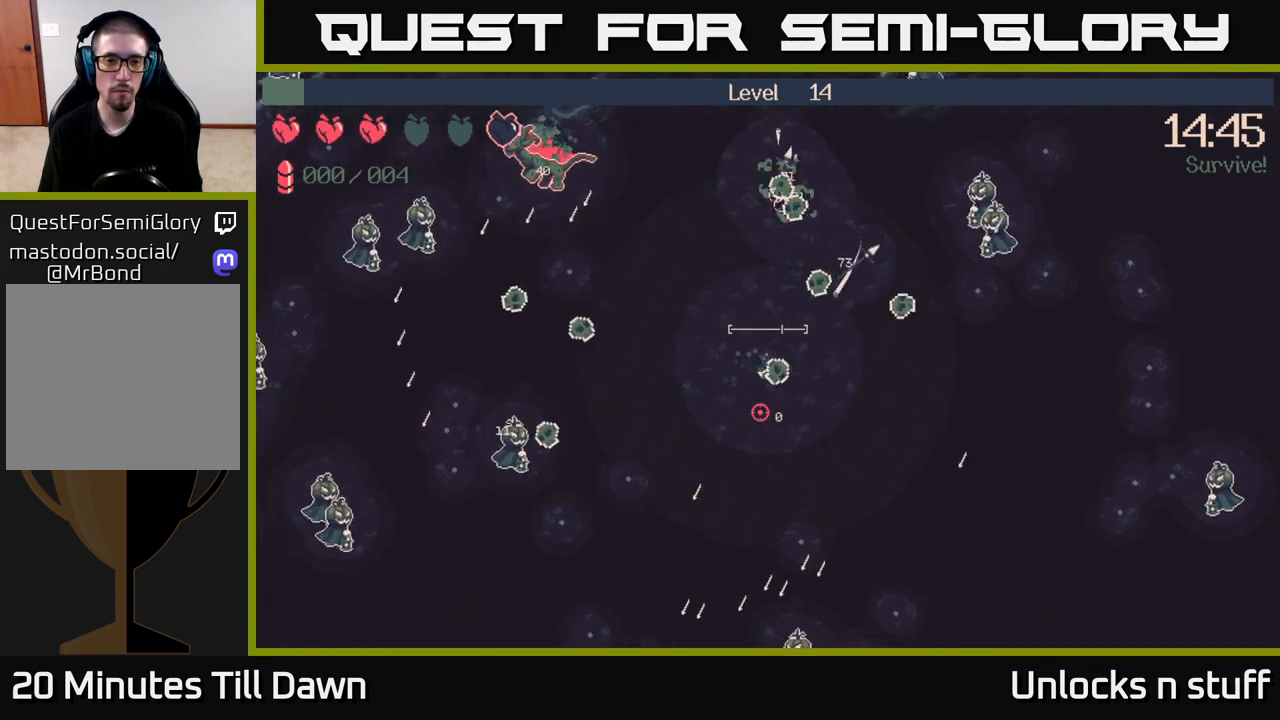
{"buttons": [], "left_stick": "center", "right_stick": "center", "events": [[117, "left_stick", "center"]]}
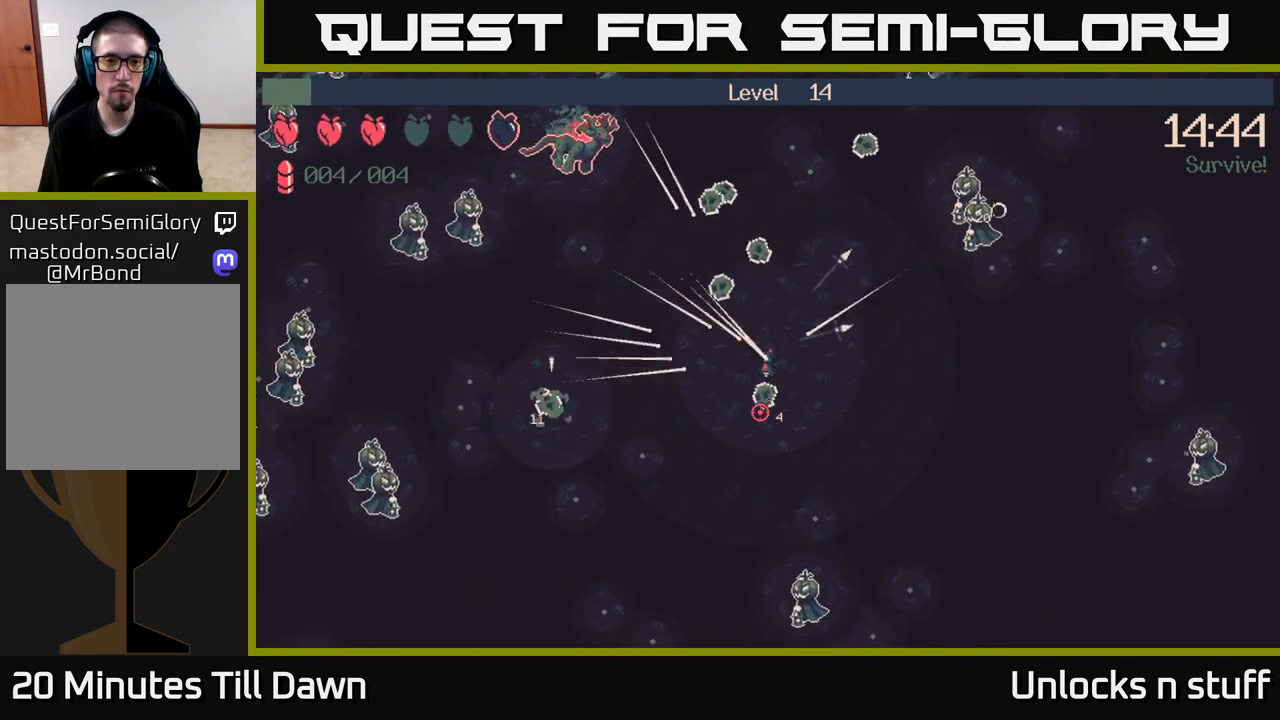
{"buttons": ["R2"], "left_stick": "up-left", "right_stick": "up-left", "events": [[150, "left_stick", "right"], [367, "right_stick", "up-left"], [400, "left_stick", "up-left"], [417, "R2", "down"]]}
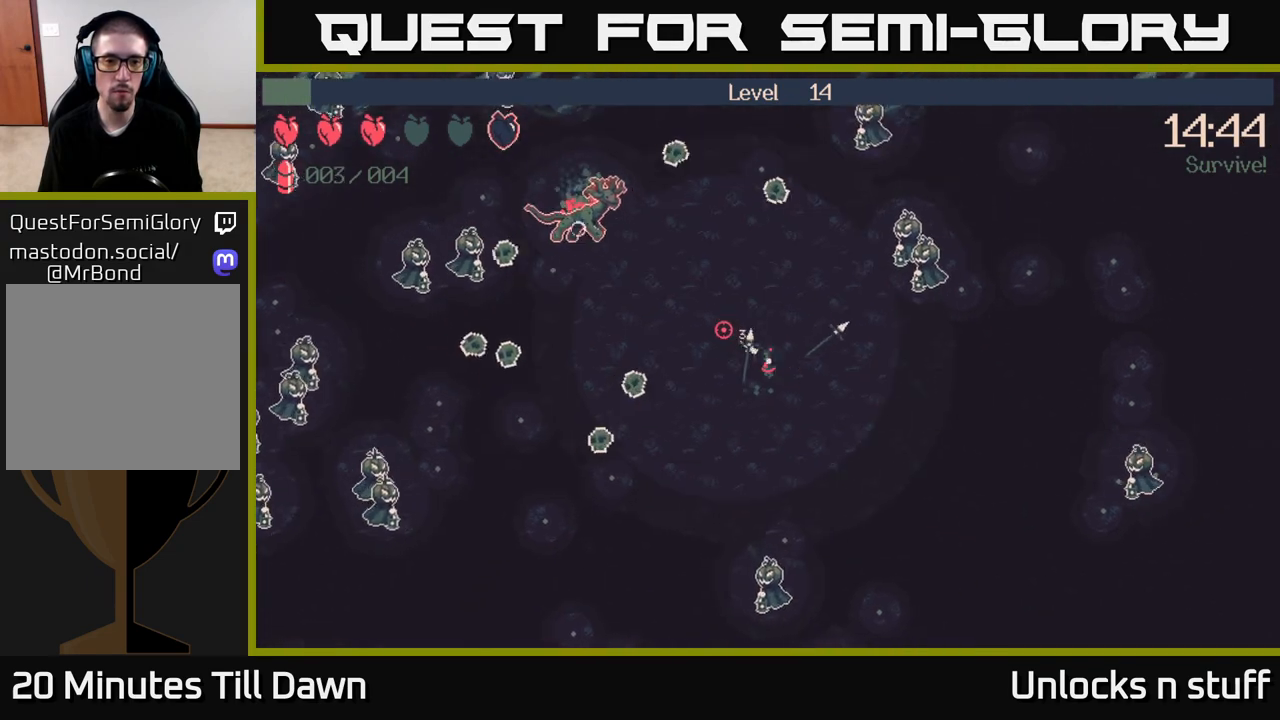
{"buttons": [], "left_stick": "down-left", "right_stick": "up-left", "events": [[33, "left_stick", "center"], [67, "R2", "up"], [83, "left_stick", "down-right"], [250, "R2", "down"], [333, "left_stick", "center"], [433, "R2", "up"], [450, "left_stick", "down-left"]]}
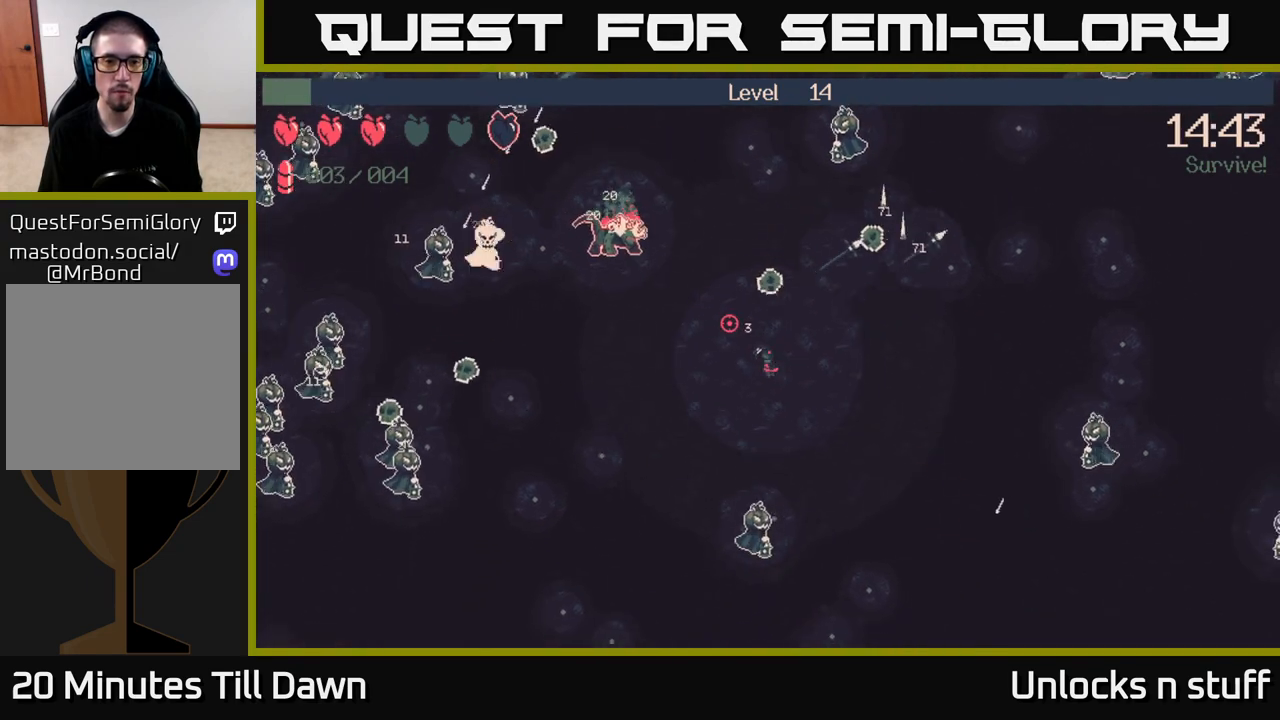
{"buttons": ["R2"], "left_stick": "down-left", "right_stick": "up", "events": [[283, "right_stick", "up"], [433, "R2", "down"]]}
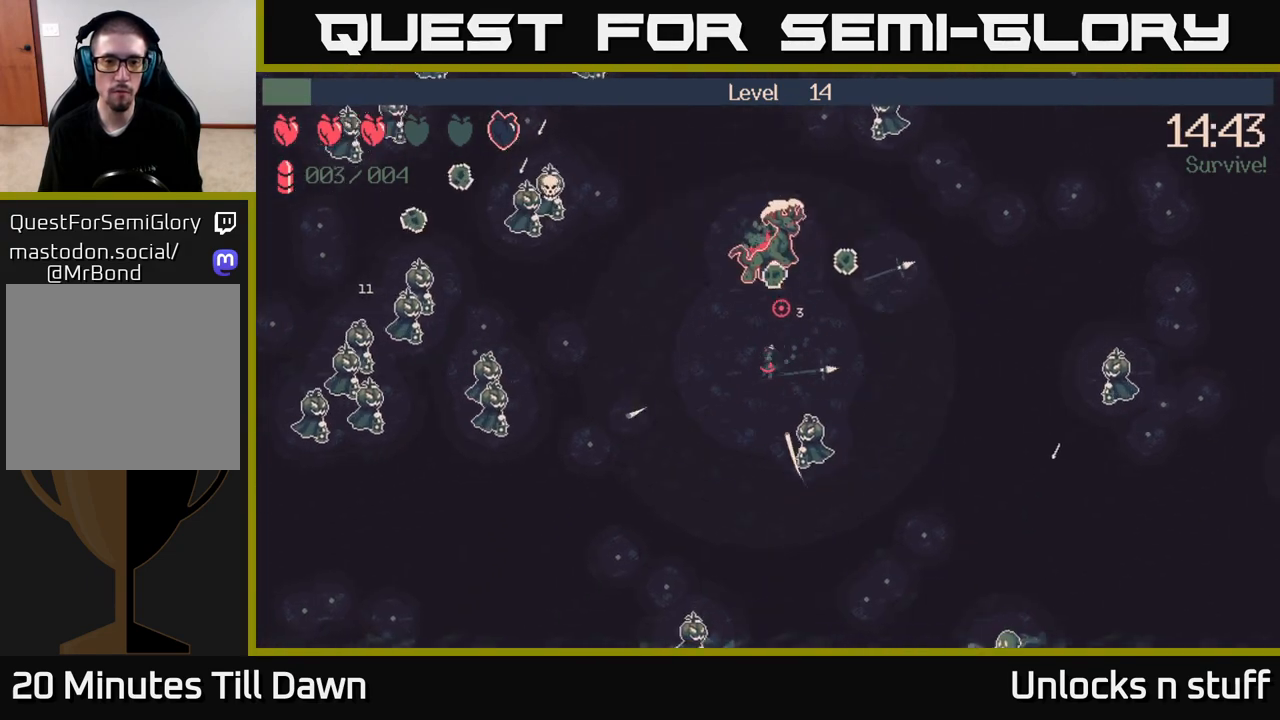
{"buttons": ["R2"], "left_stick": "up", "right_stick": "down-right", "events": [[83, "R2", "up"], [183, "right_stick", "right"], [250, "left_stick", "left"], [400, "left_stick", "up"], [433, "right_stick", "down-right"], [450, "R2", "down"]]}
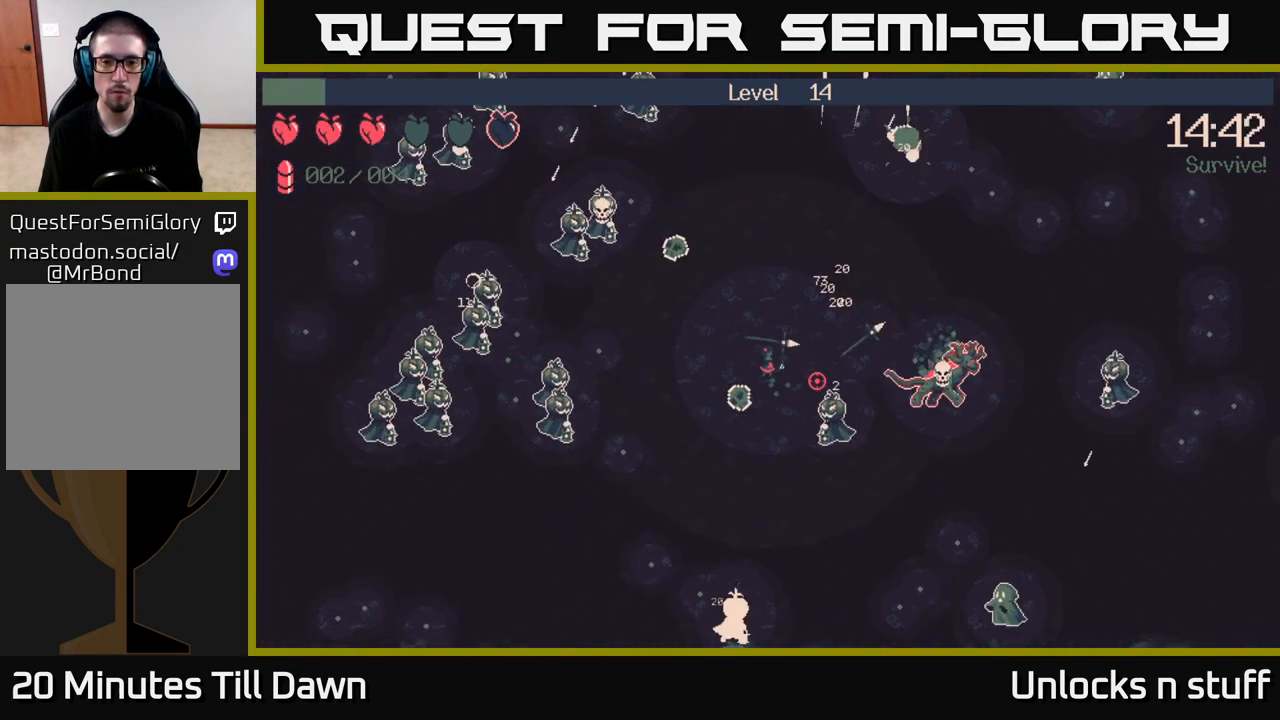
{"buttons": ["R2"], "left_stick": "down-left", "right_stick": "down-right", "events": [[67, "left_stick", "up-left"], [83, "R2", "up"], [233, "left_stick", "center"], [350, "R2", "down"], [433, "left_stick", "down-left"]]}
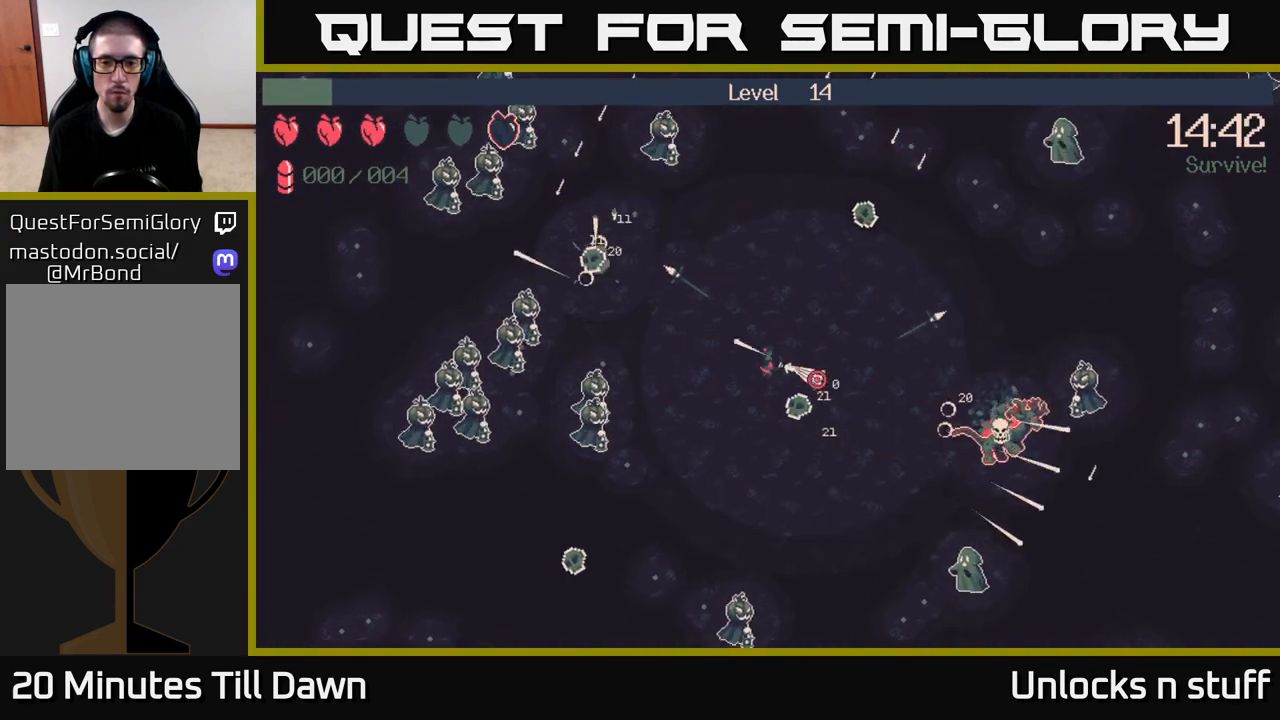
{"buttons": [], "left_stick": "down-right", "right_stick": "center", "events": [[33, "R2", "up"], [67, "left_stick", "center"], [200, "left_stick", "up-left"], [417, "left_stick", "center"], [450, "right_stick", "center"], [500, "left_stick", "down-right"]]}
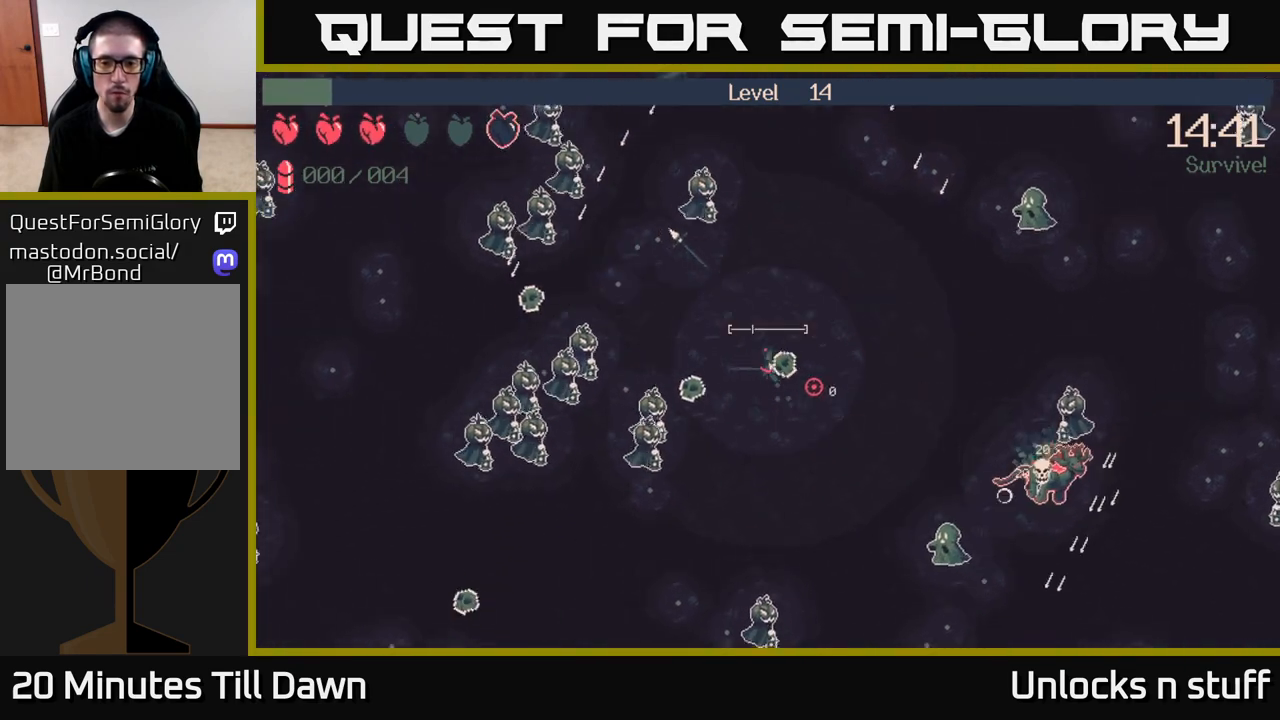
{"buttons": ["X"], "left_stick": "right", "right_stick": "center", "events": [[100, "right_stick", "right"], [200, "left_stick", "right"], [317, "right_stick", "center"], [467, "X", "down"]]}
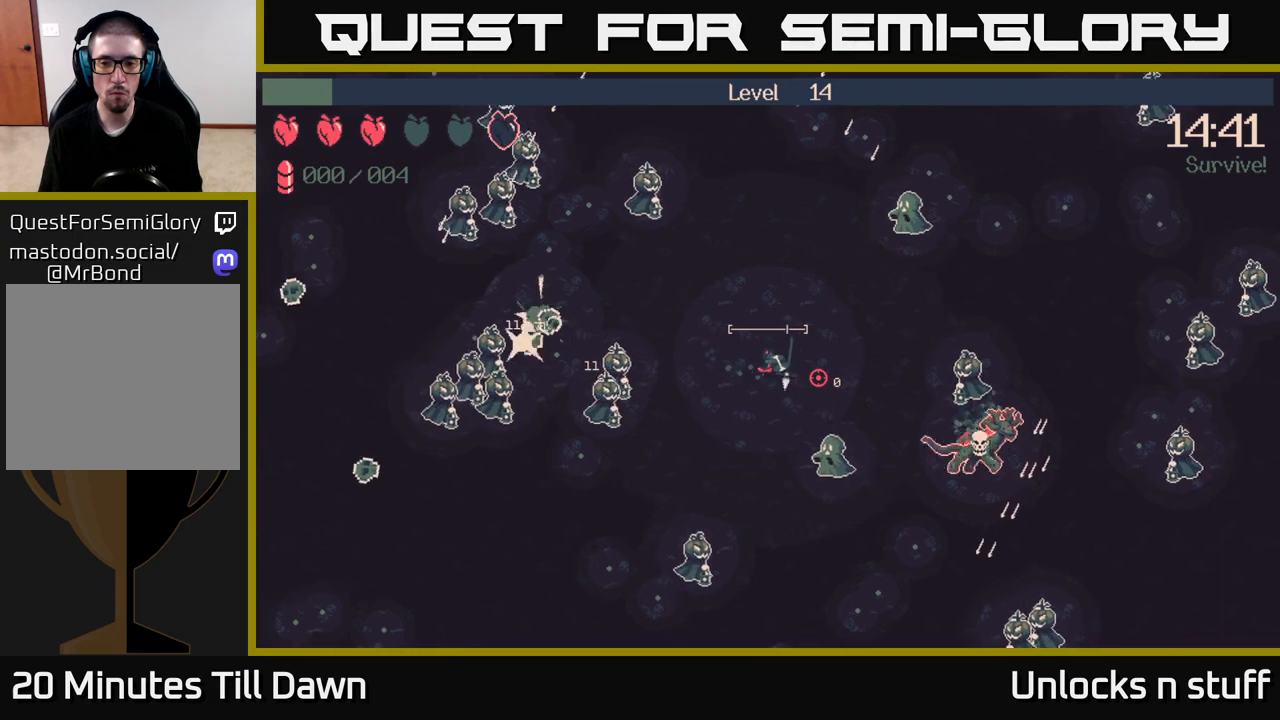
{"buttons": [], "left_stick": "up-left", "right_stick": "center", "events": [[67, "X", "up"], [100, "left_stick", "up"], [150, "X", "down"], [233, "X", "up"], [283, "left_stick", "center"], [317, "X", "down"], [400, "X", "up"], [433, "left_stick", "up-left"]]}
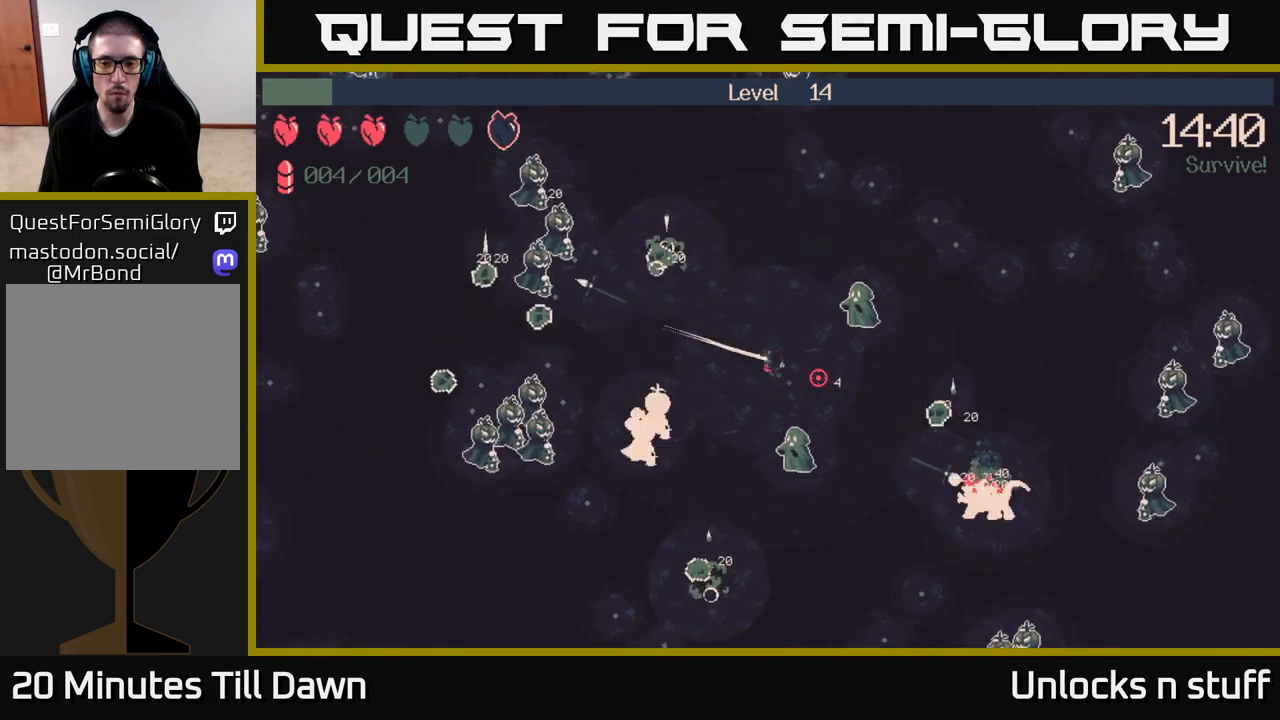
{"buttons": [], "left_stick": "up", "right_stick": "down", "events": [[83, "left_stick", "up"], [433, "right_stick", "down"]]}
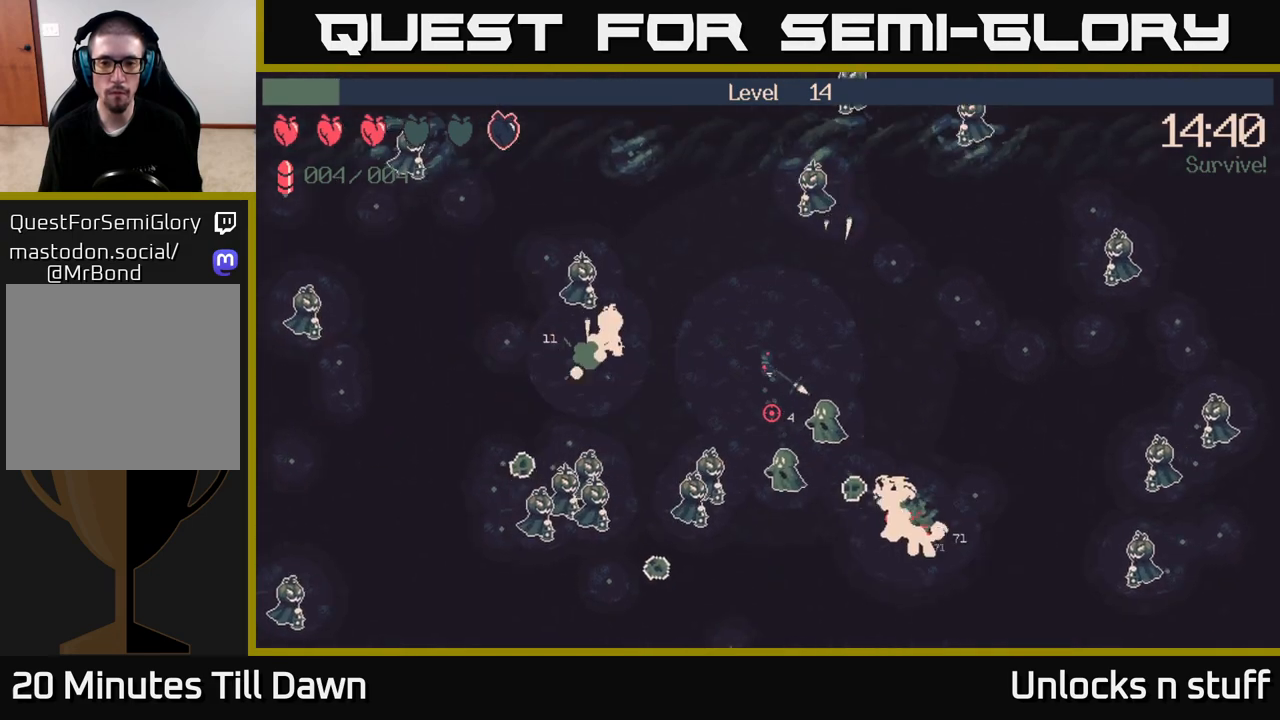
{"buttons": [], "left_stick": "down-right", "right_stick": "down-left", "events": [[117, "R2", "down"], [117, "left_stick", "right"], [233, "R2", "up"], [283, "right_stick", "down-left"], [367, "left_stick", "down-right"]]}
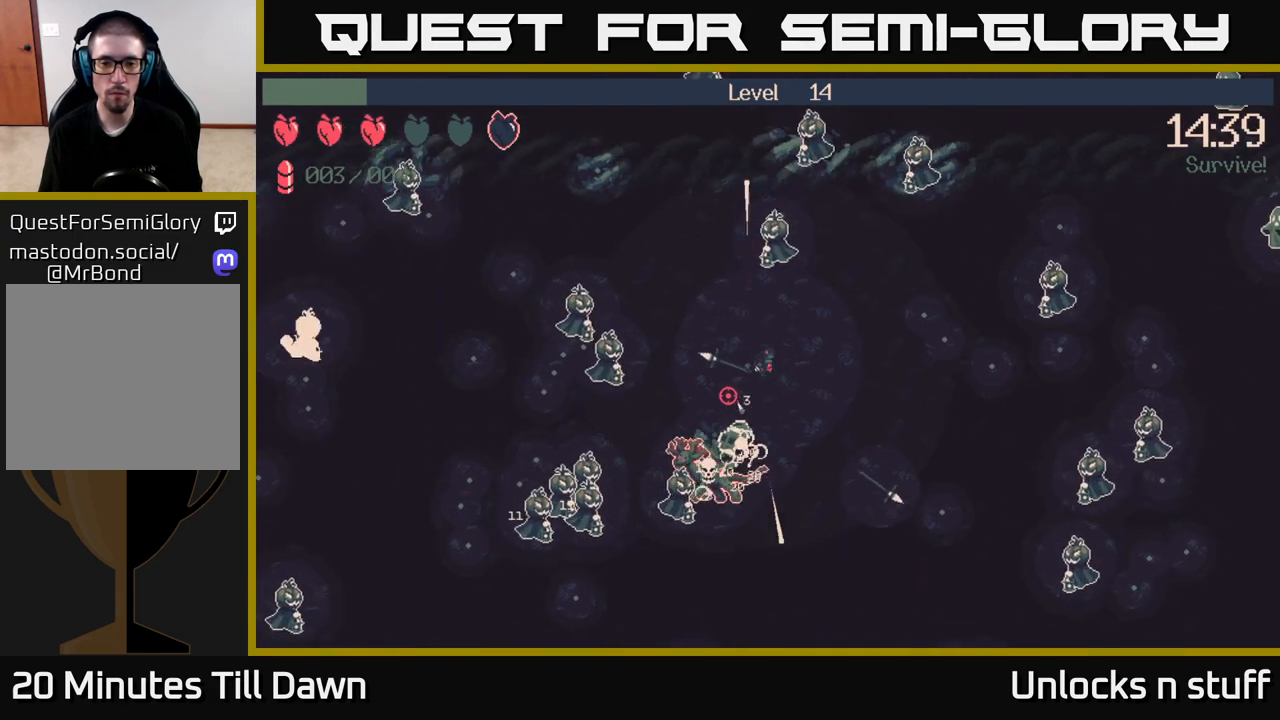
{"buttons": ["R2"], "left_stick": "down", "right_stick": "left", "events": [[33, "R2", "down"], [183, "R2", "up"], [350, "right_stick", "left"], [450, "left_stick", "down"], [467, "R2", "down"]]}
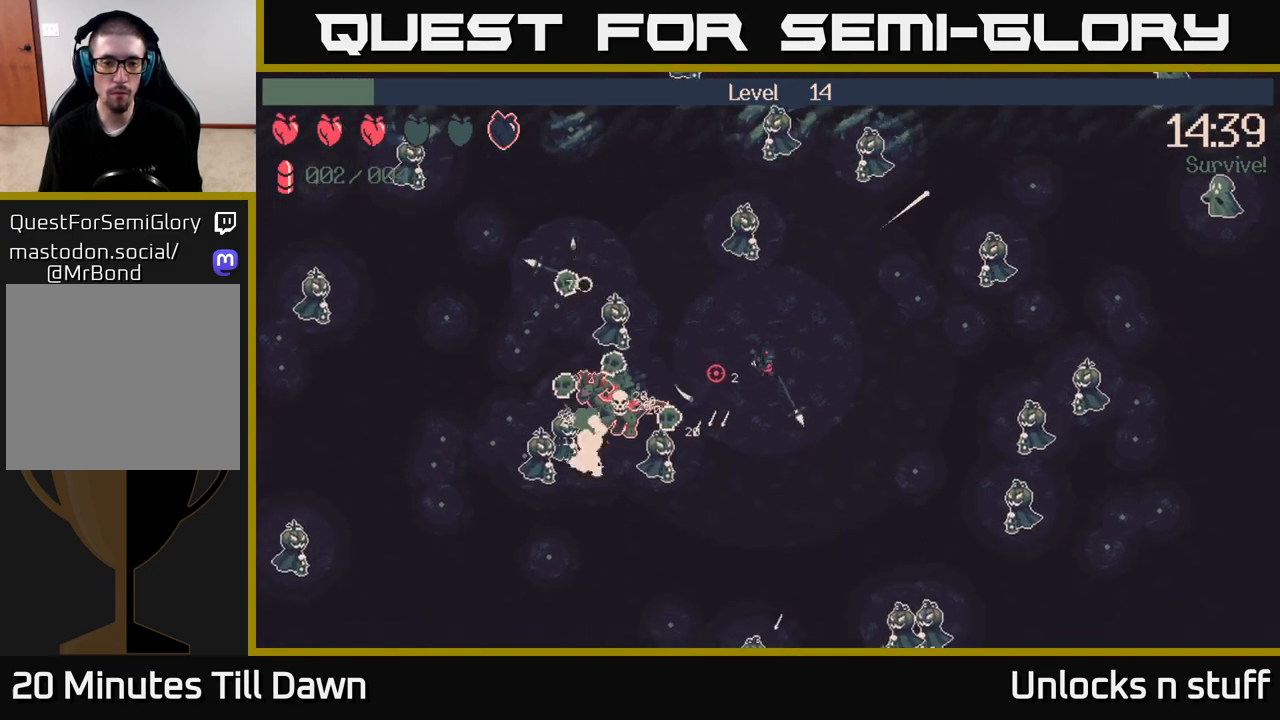
{"buttons": ["R2"], "left_stick": "down", "right_stick": "left", "events": [[117, "R2", "up"], [367, "R2", "down"]]}
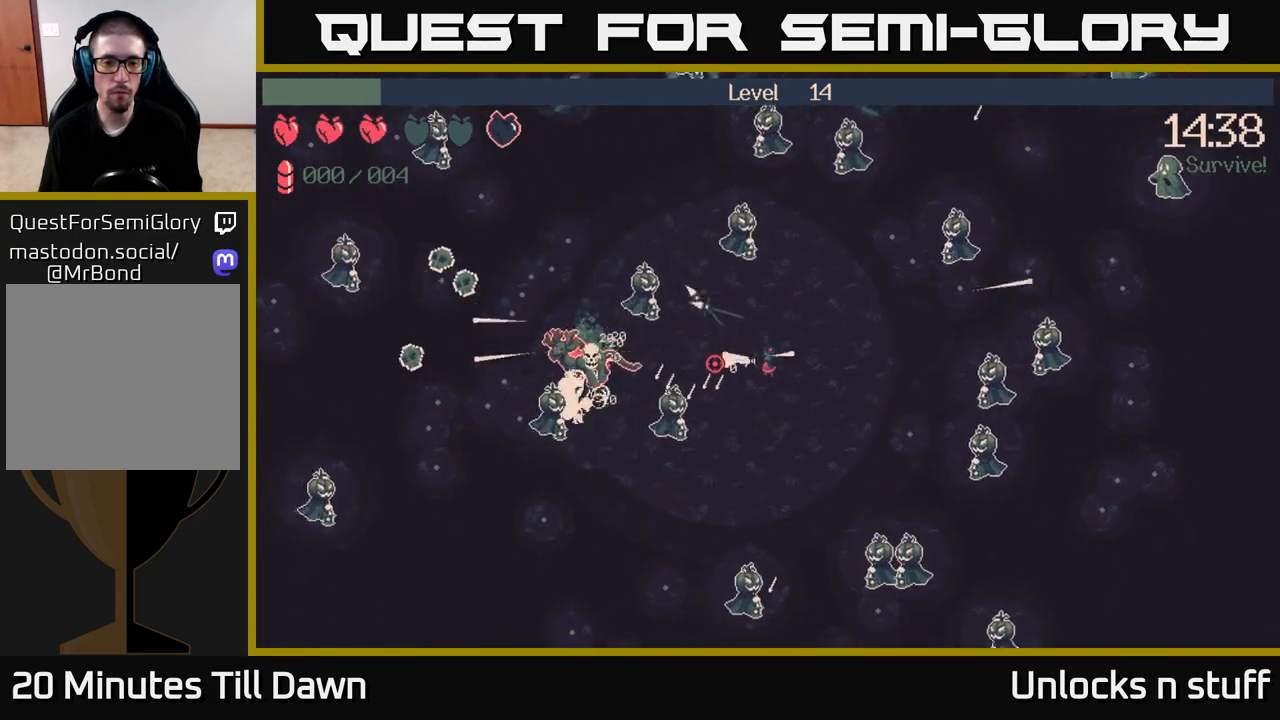
{"buttons": ["X"], "left_stick": "right", "right_stick": "center", "events": [[33, "R2", "up"], [200, "R2", "down"], [283, "R2", "up"], [417, "right_stick", "center"], [500, "X", "down"], [500, "left_stick", "right"]]}
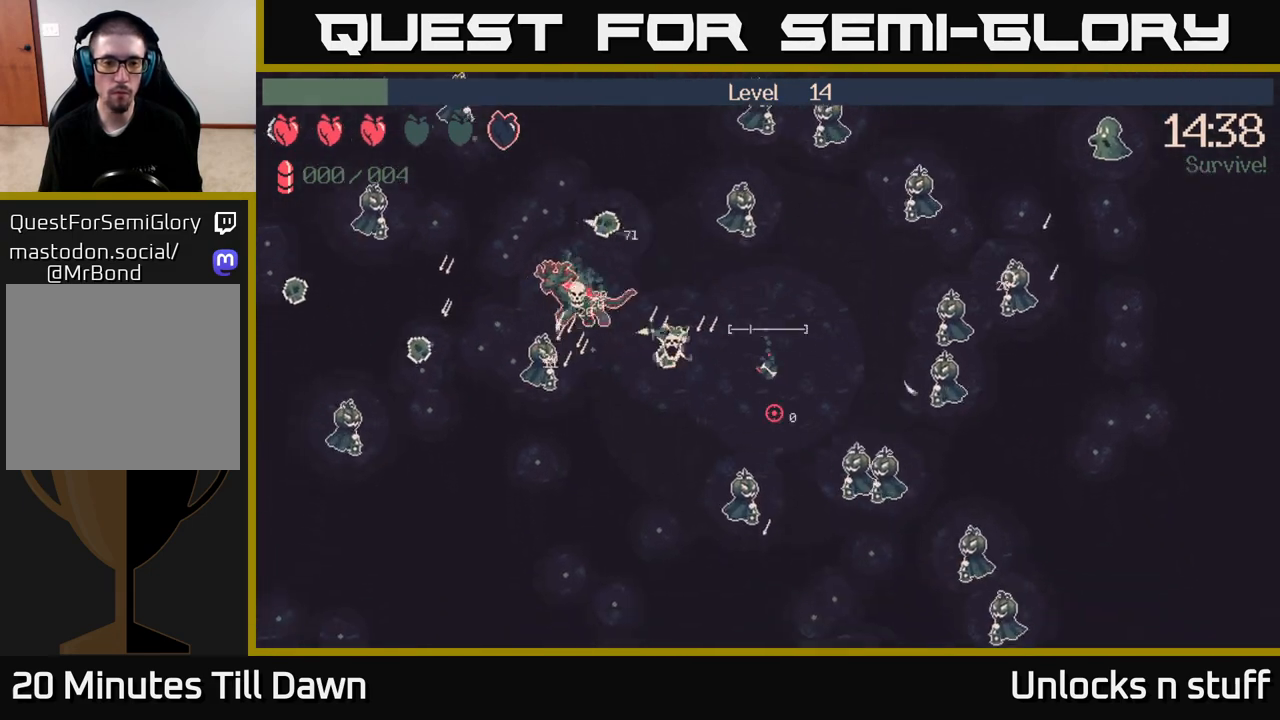
{"buttons": [], "left_stick": "up-right", "right_stick": "center", "events": [[33, "left_stick", "up-right"], [100, "X", "up"], [200, "X", "down"], [283, "X", "up"], [367, "X", "down"], [467, "X", "up"]]}
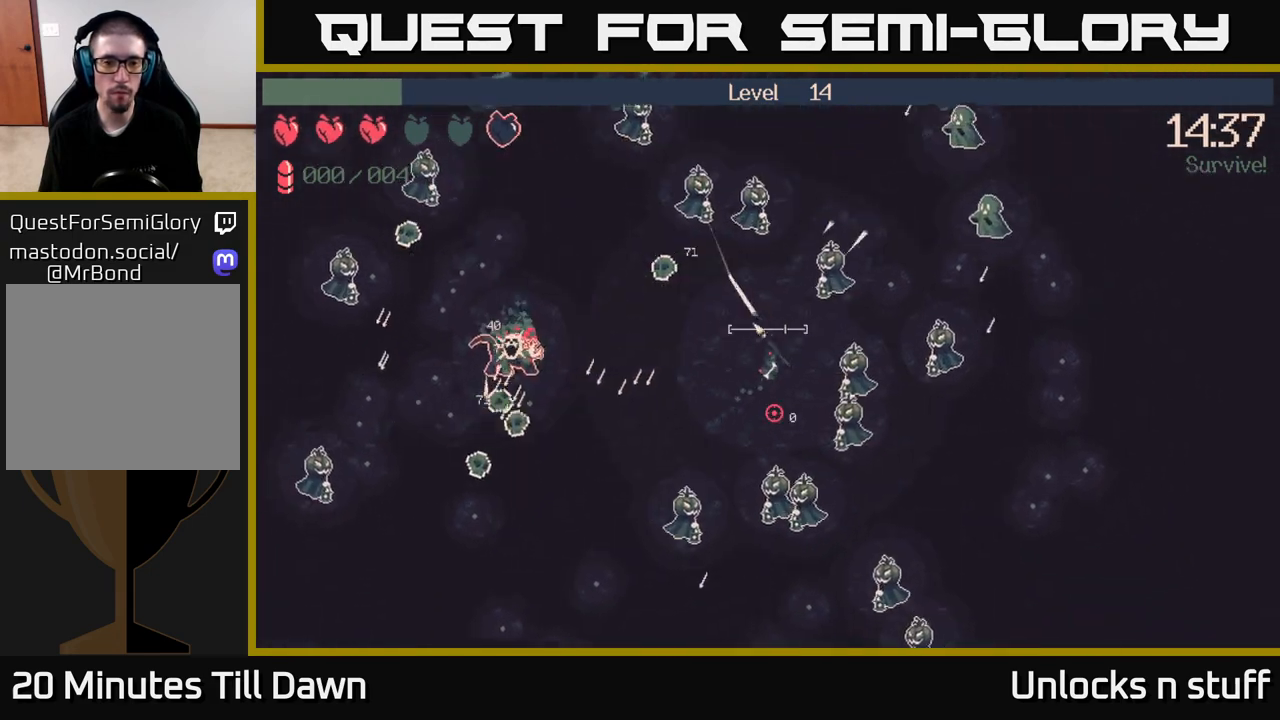
{"buttons": ["X"], "left_stick": "left", "right_stick": "center", "events": [[67, "X", "down"], [133, "X", "up"], [217, "left_stick", "up-left"], [250, "X", "down"], [317, "X", "up"], [317, "left_stick", "left"], [433, "X", "down"]]}
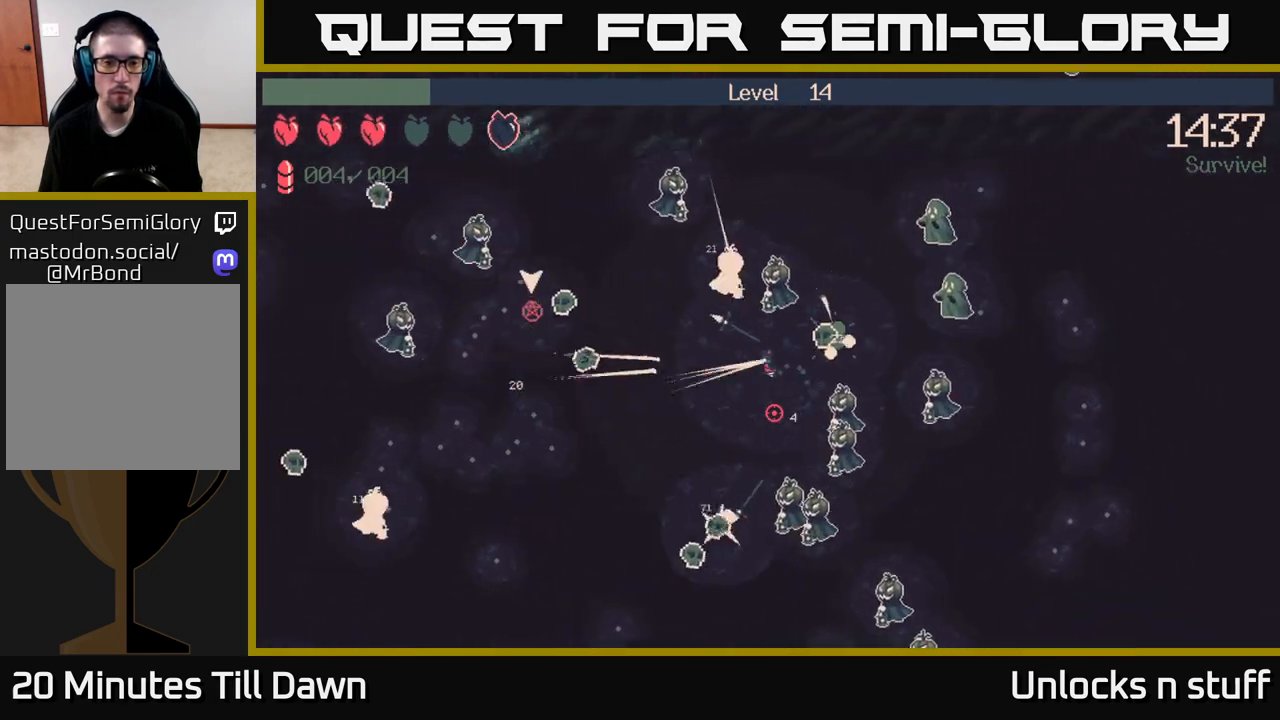
{"buttons": [], "left_stick": "left", "right_stick": "center", "events": [[33, "left_stick", "up-left"], [50, "X", "up"], [133, "left_stick", "left"]]}
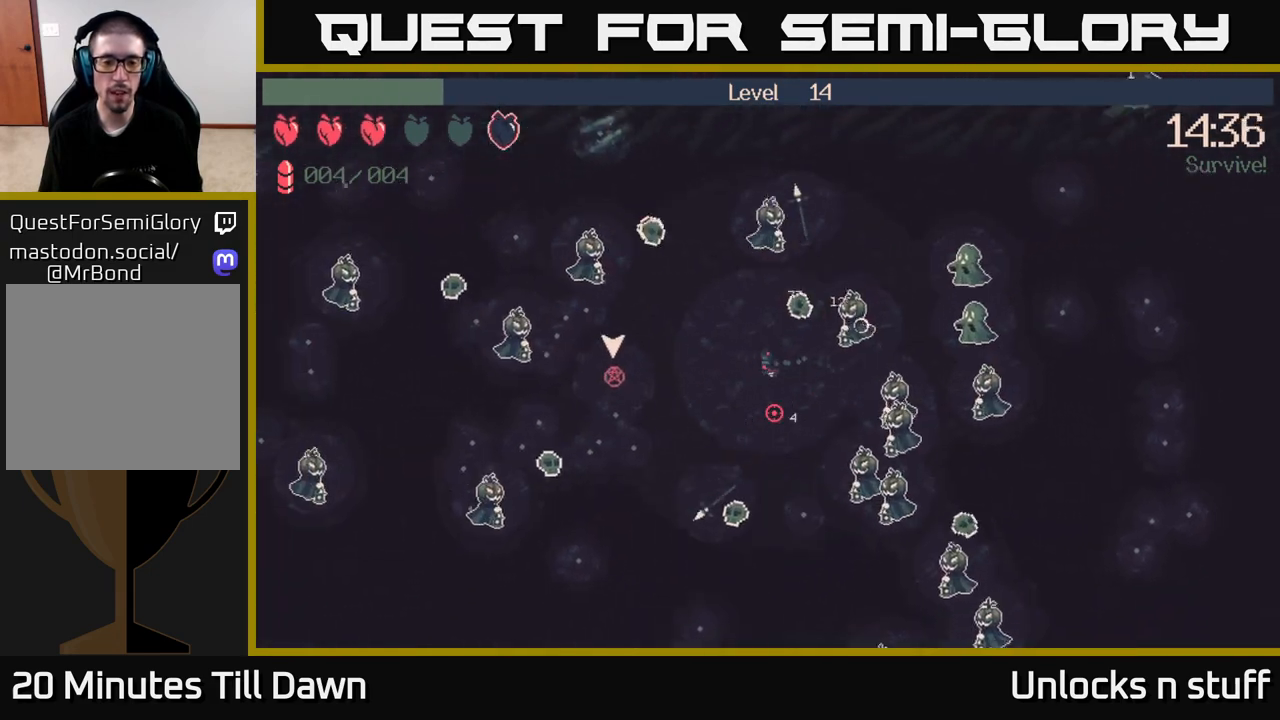
{"buttons": [], "left_stick": "left", "right_stick": "left", "events": [[417, "right_stick", "left"]]}